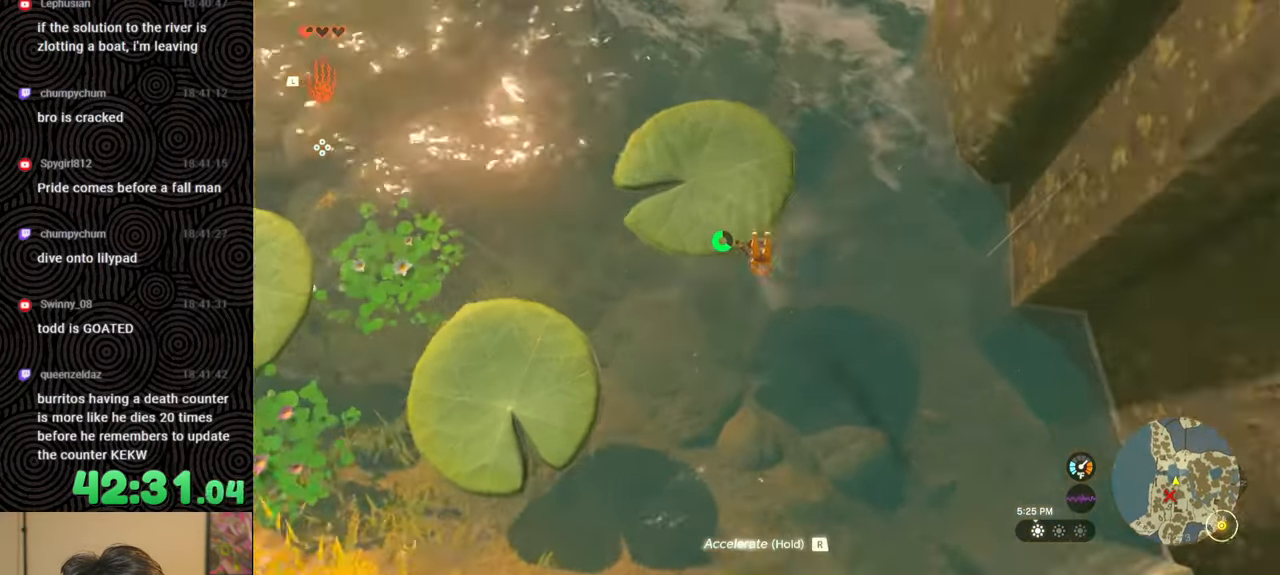
Gameplay with a controller (Nintendo layout); each line is a JSON object with the inputs held at the frame after it. "events" lists button and stick changes between this image and that frame as [ms after this image, input, new state], when the widget could be followed in between. Not read: L3 R3.
{"buttons": [], "left_stick": "down-left", "right_stick": "up-left", "events": [[250, "left_stick", "left"], [367, "left_stick", "down-left"]]}
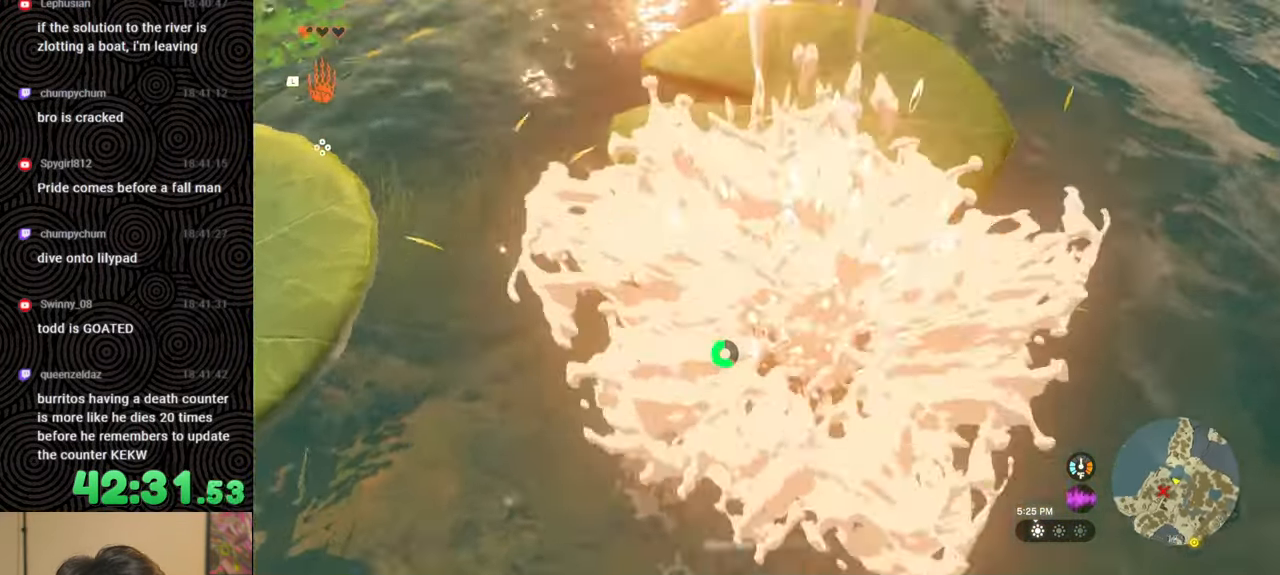
{"buttons": [], "left_stick": "down-left", "right_stick": "center", "events": [[334, "right_stick", "center"]]}
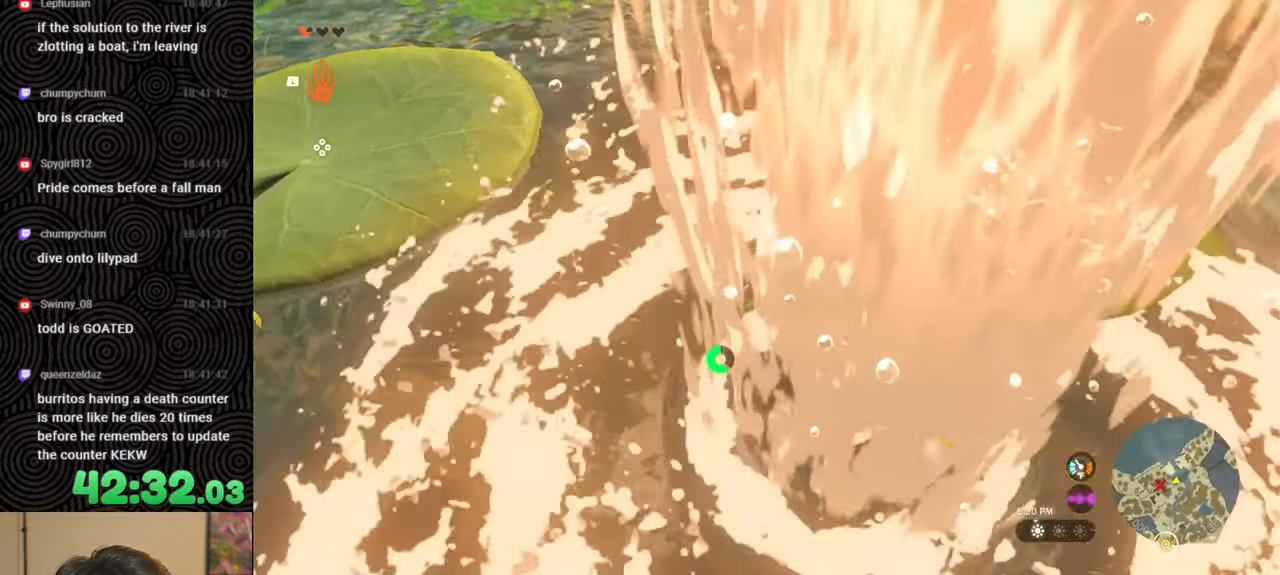
{"buttons": [], "left_stick": "left", "right_stick": "up-left", "events": [[150, "right_stick", "up-left"], [234, "left_stick", "left"]]}
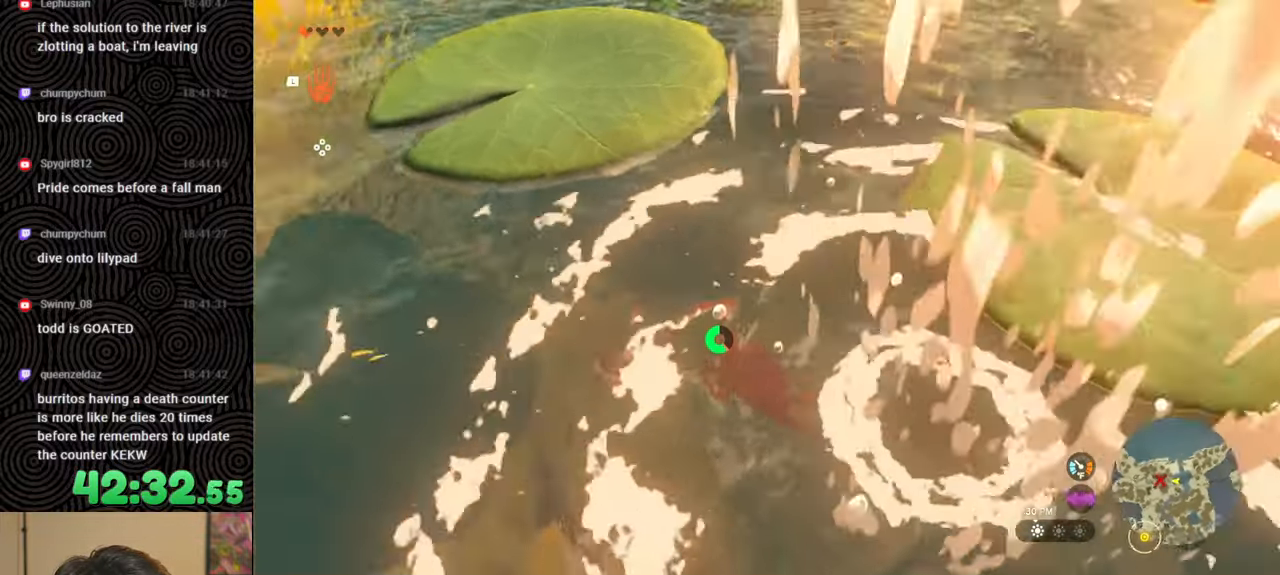
{"buttons": [], "left_stick": "up-left", "right_stick": "up-left", "events": [[117, "left_stick", "up-left"], [217, "right_stick", "center"], [450, "right_stick", "up-left"]]}
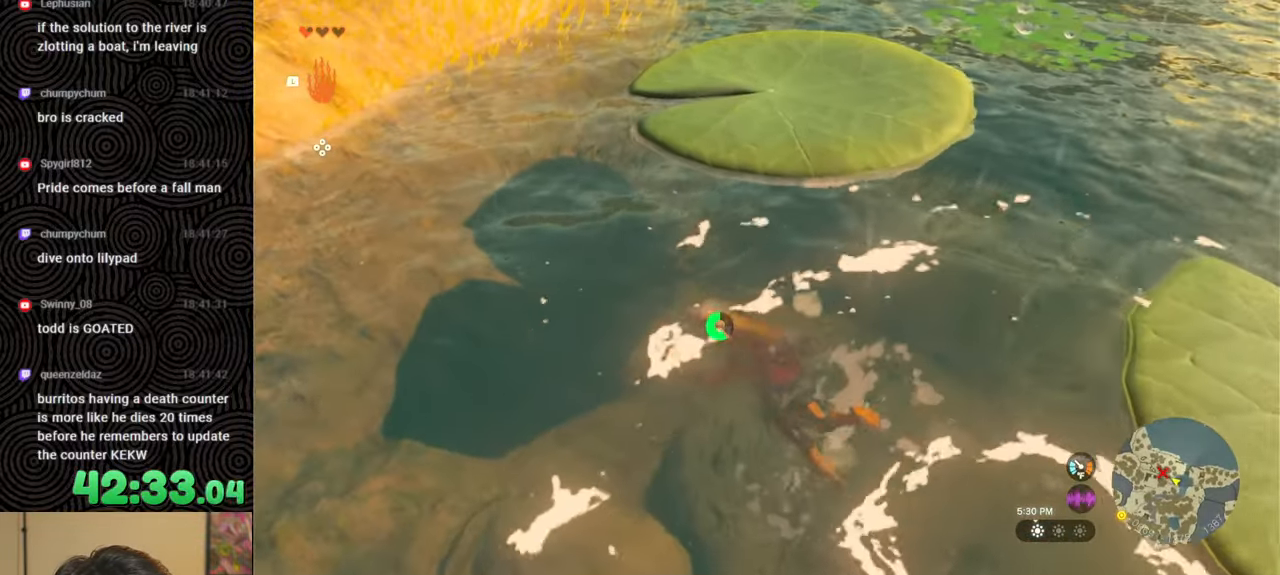
{"buttons": [], "left_stick": "up-left", "right_stick": "up", "events": [[267, "right_stick", "up"]]}
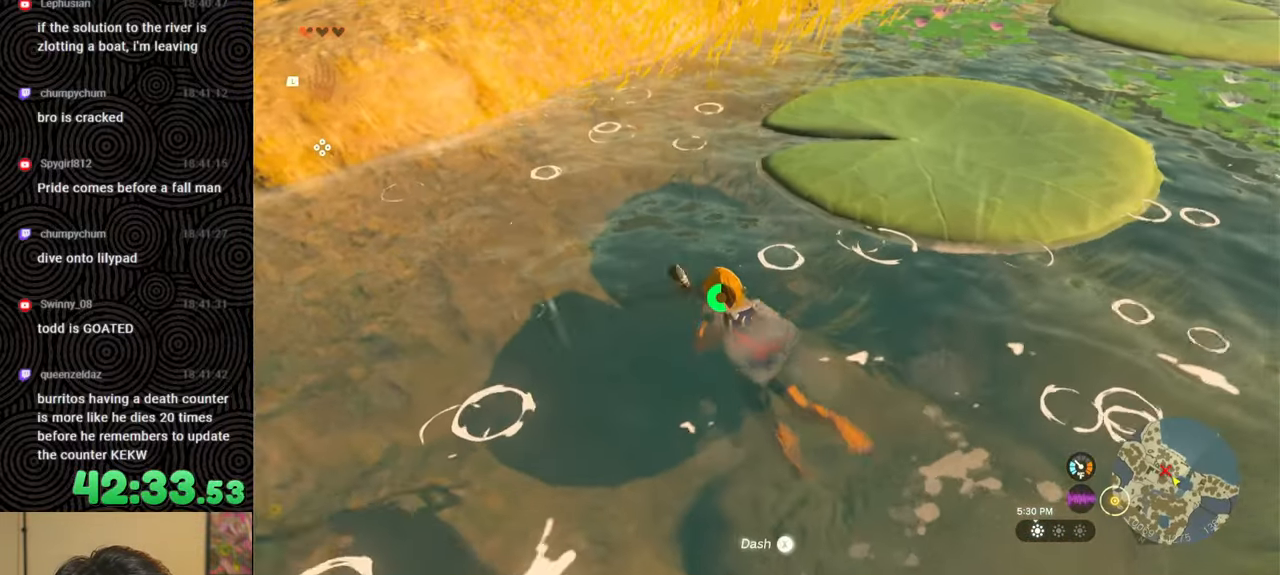
{"buttons": [], "left_stick": "up", "right_stick": "up", "events": [[67, "left_stick", "up"]]}
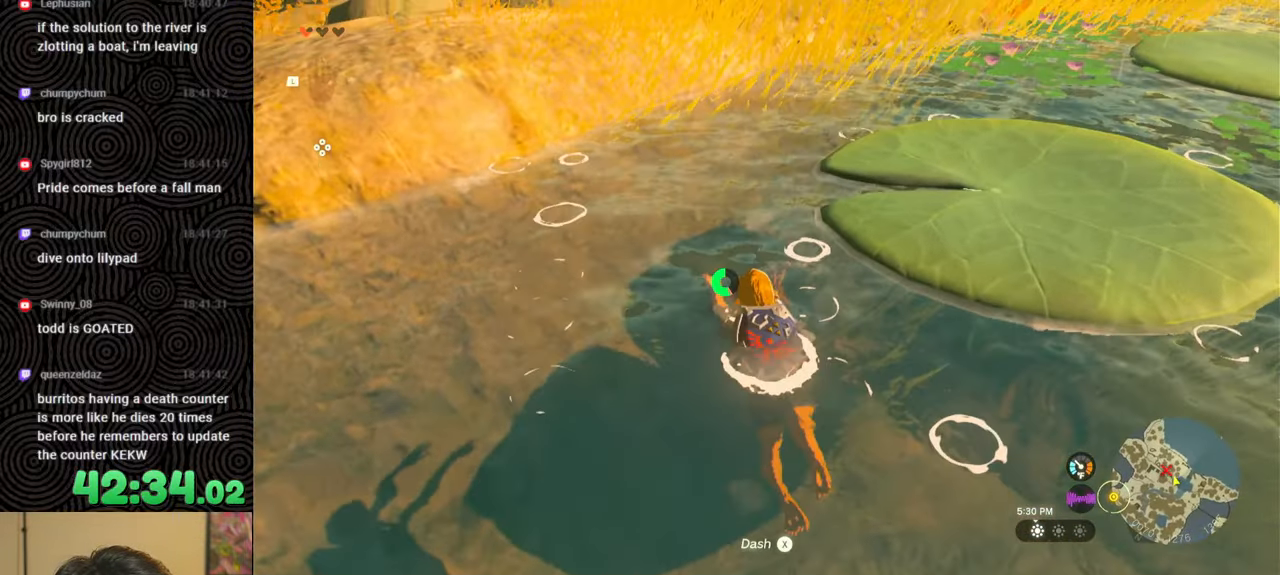
{"buttons": ["X"], "left_stick": "up", "right_stick": "up", "events": [[500, "X", "down"]]}
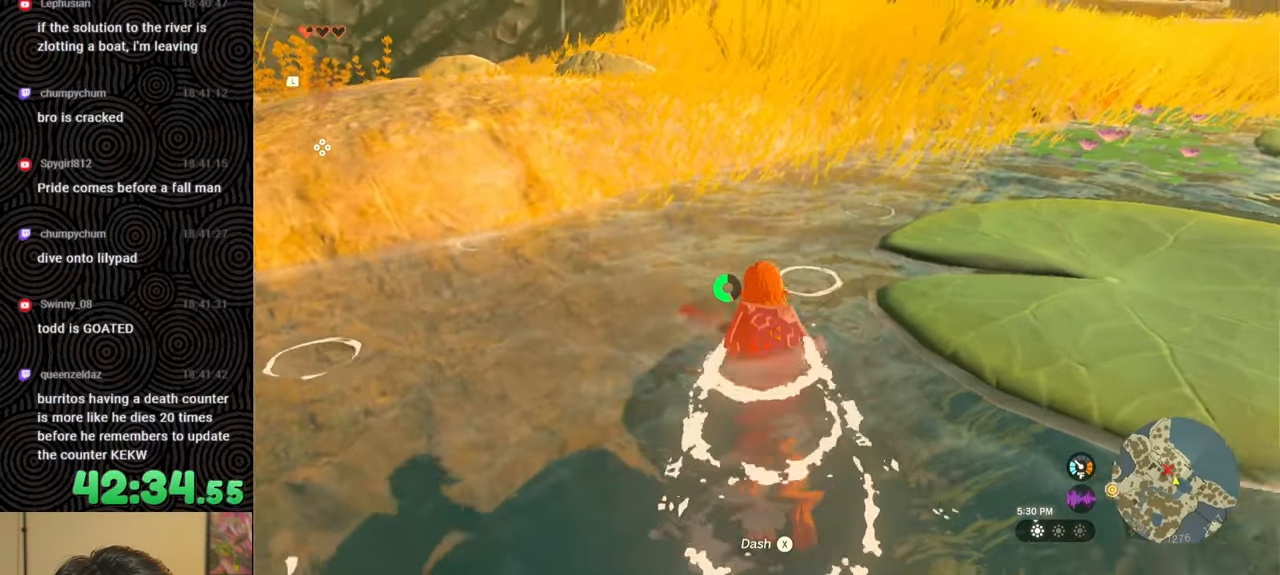
{"buttons": [], "left_stick": "up", "right_stick": "center", "events": [[134, "right_stick", "center"], [167, "X", "up"]]}
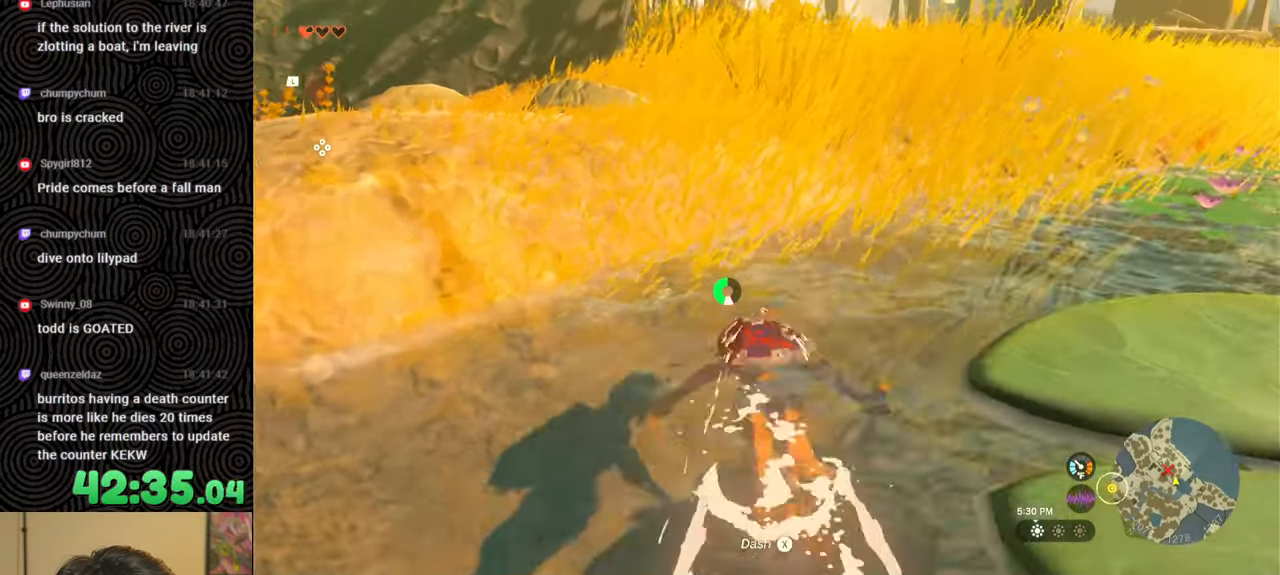
{"buttons": [], "left_stick": "up", "right_stick": "center", "events": []}
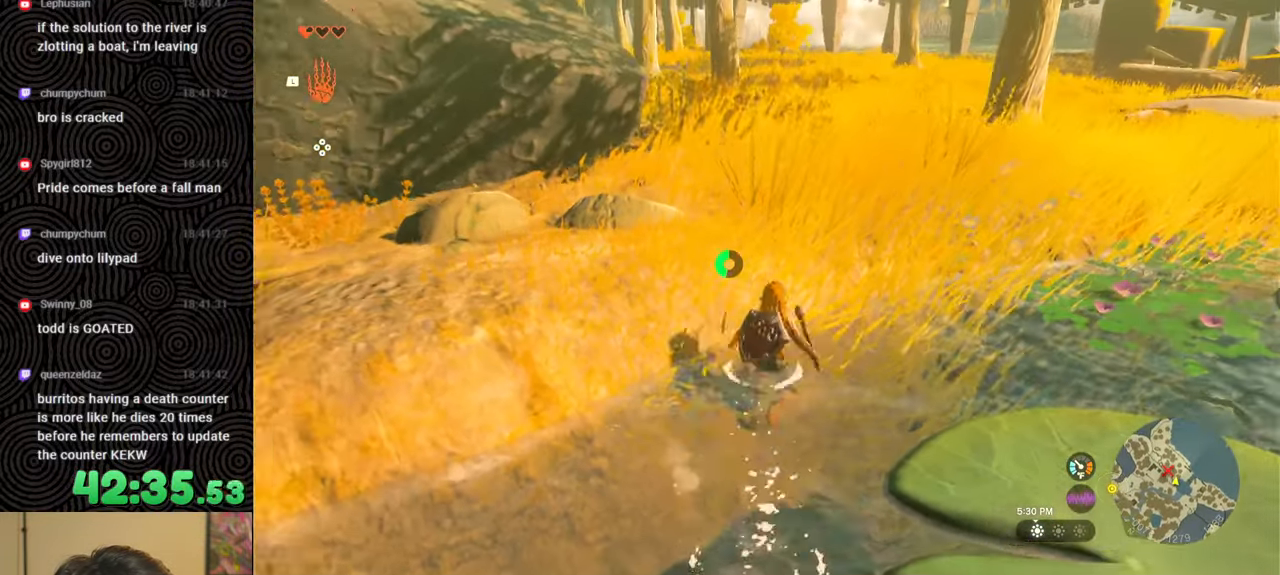
{"buttons": [], "left_stick": "up", "right_stick": "center", "events": []}
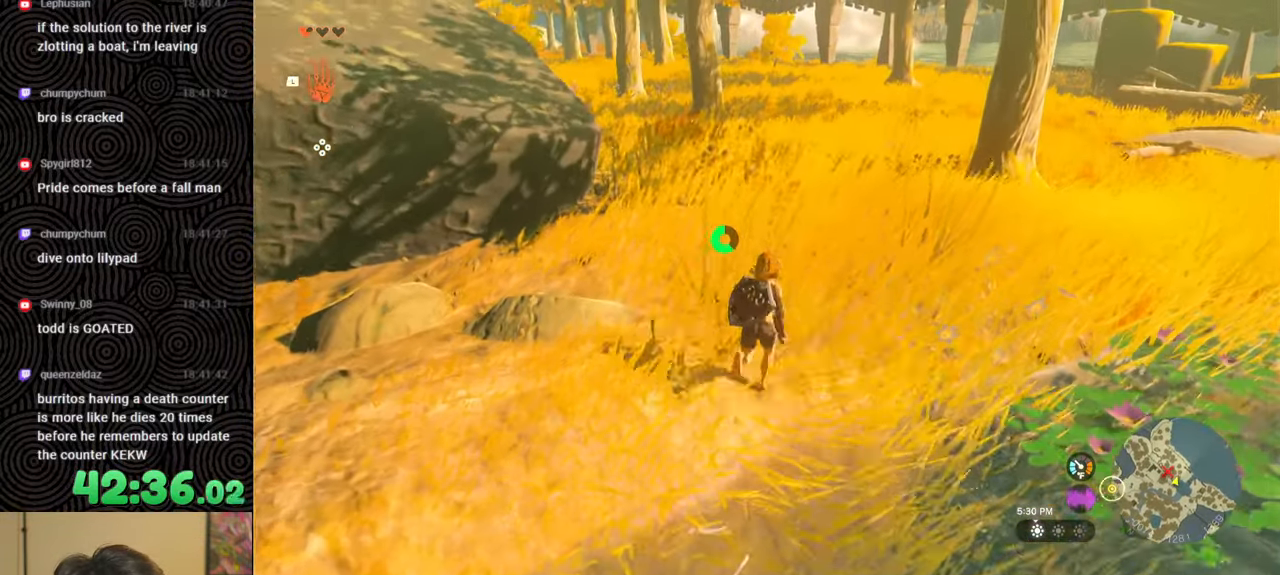
{"buttons": [], "left_stick": "up", "right_stick": "up-right", "events": [[500, "right_stick", "up-right"]]}
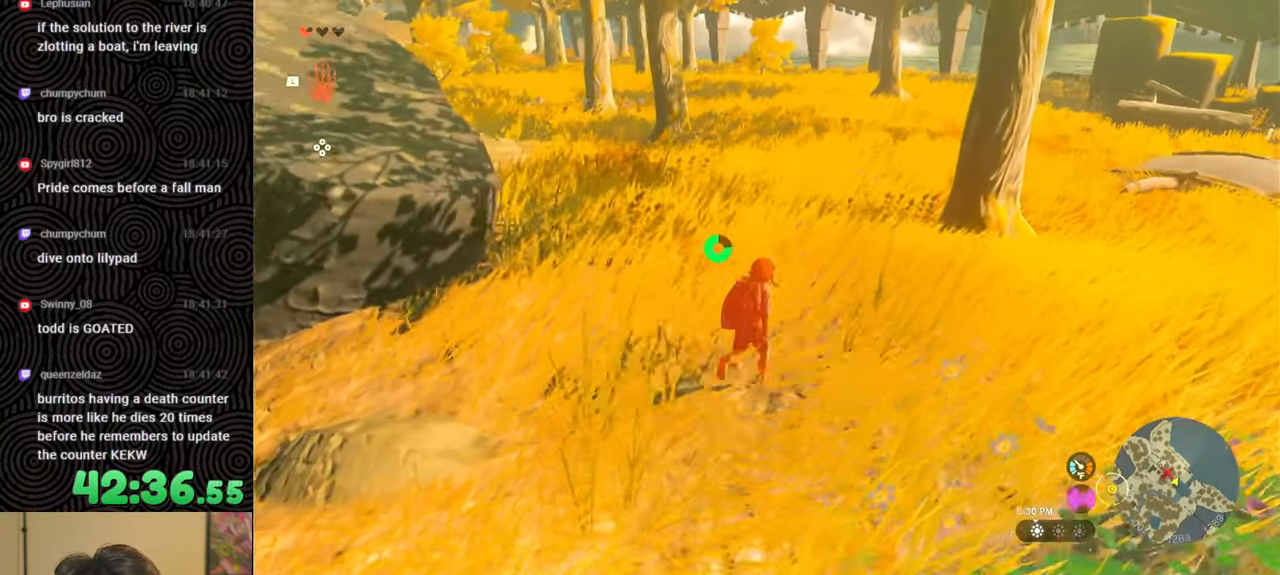
{"buttons": [], "left_stick": "up", "right_stick": "center", "events": [[234, "right_stick", "center"]]}
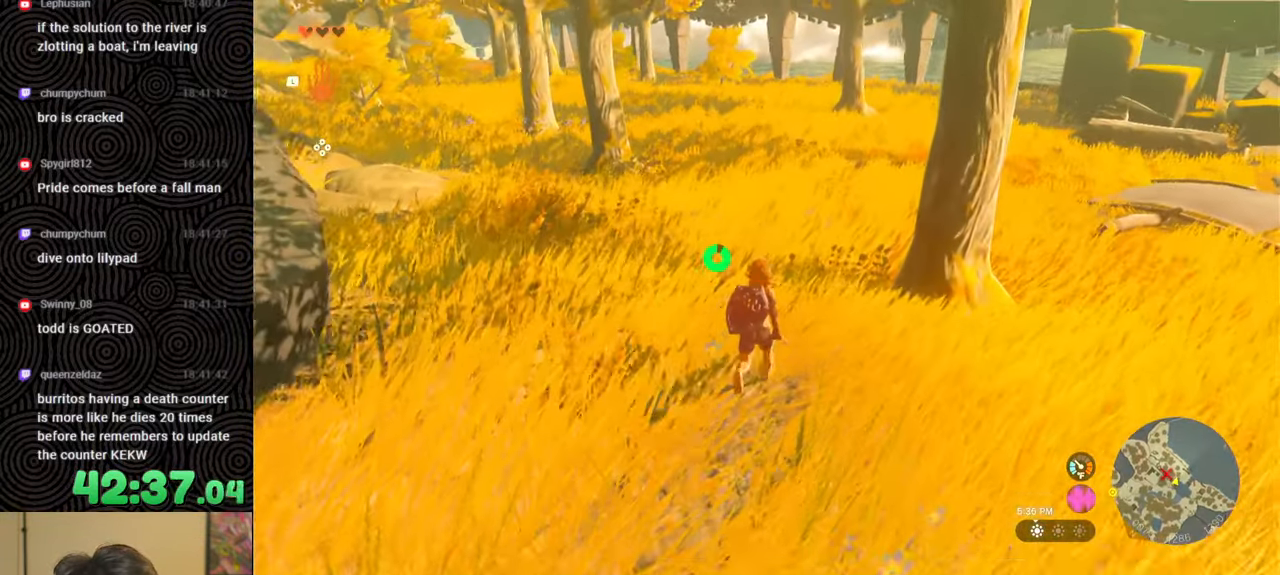
{"buttons": ["B"], "left_stick": "up", "right_stick": "center", "events": [[17, "right_stick", "up-right"], [200, "right_stick", "right"], [384, "B", "down"], [400, "right_stick", "center"]]}
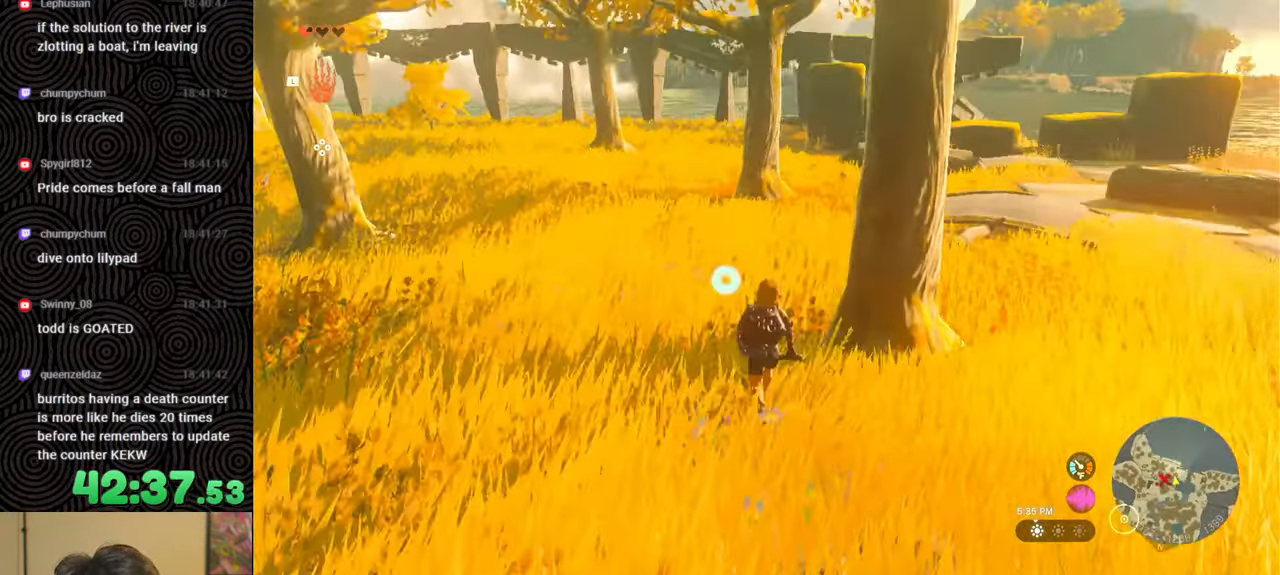
{"buttons": ["B"], "left_stick": "up", "right_stick": "center", "events": []}
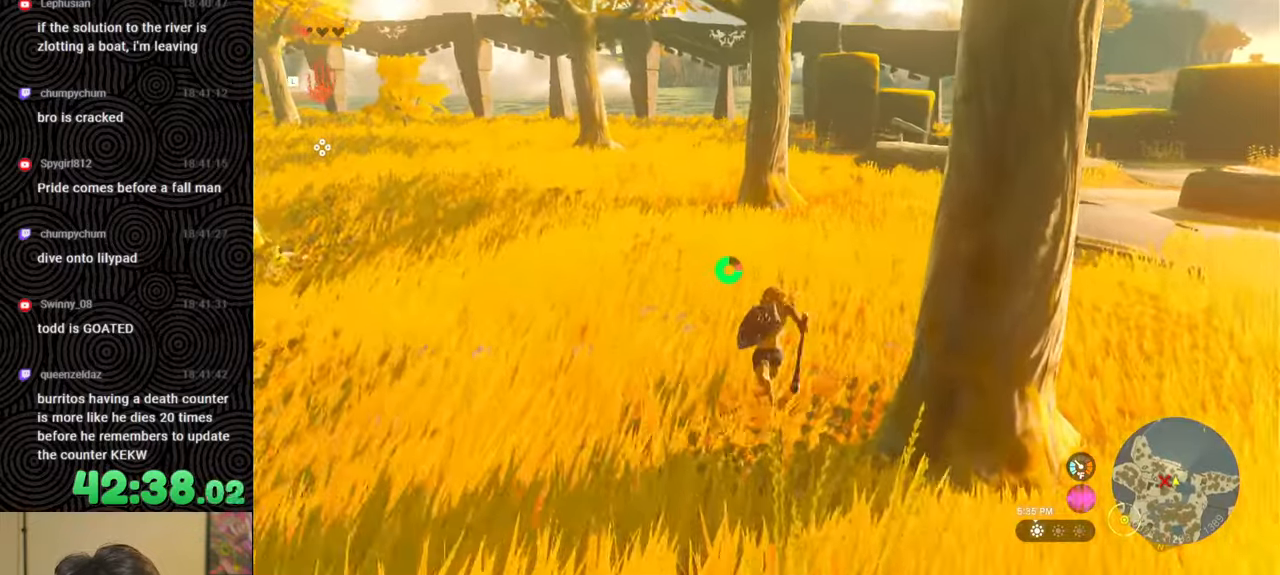
{"buttons": ["B"], "left_stick": "up", "right_stick": "center", "events": []}
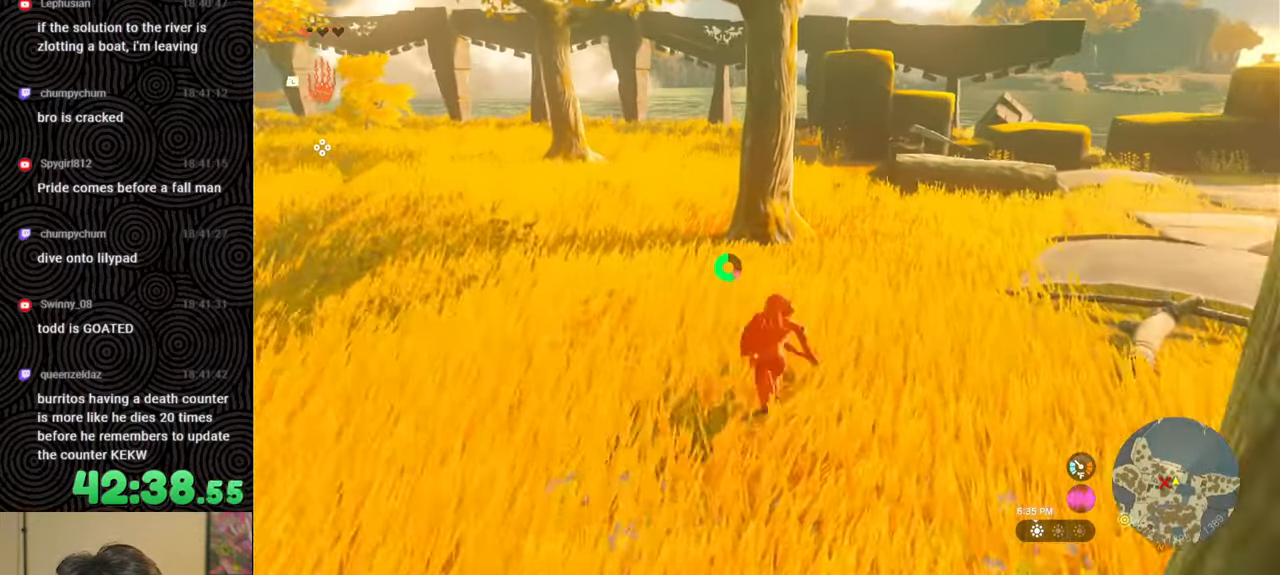
{"buttons": [], "left_stick": "up-right", "right_stick": "center", "events": [[167, "B", "up"], [167, "left_stick", "up-right"]]}
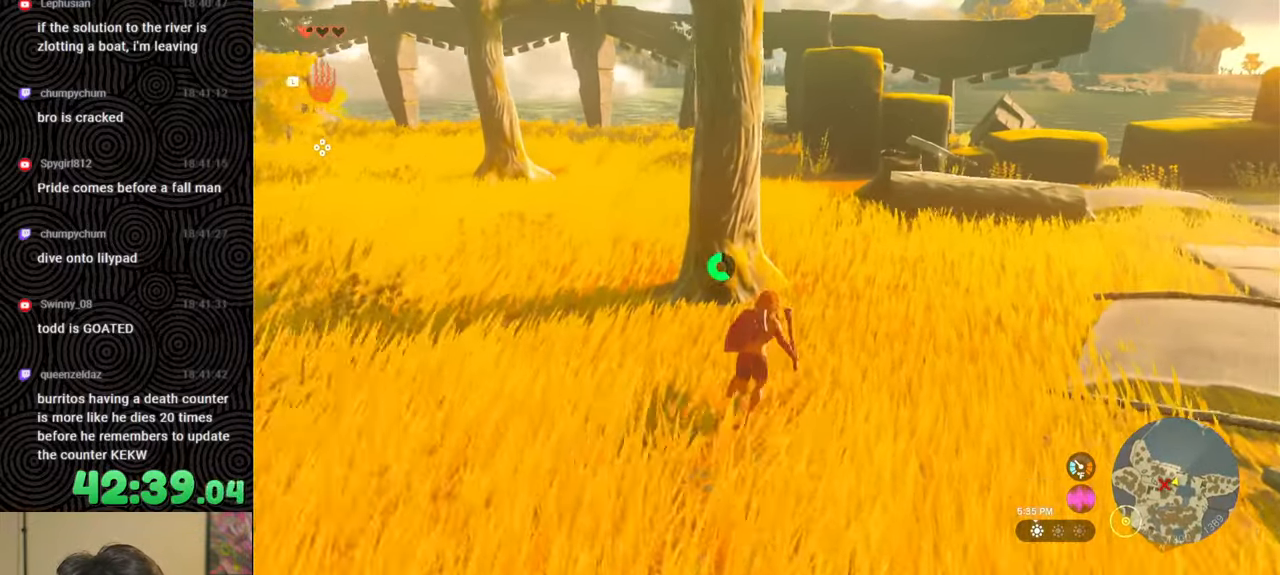
{"buttons": [], "left_stick": "up", "right_stick": "center", "events": [[34, "left_stick", "up"]]}
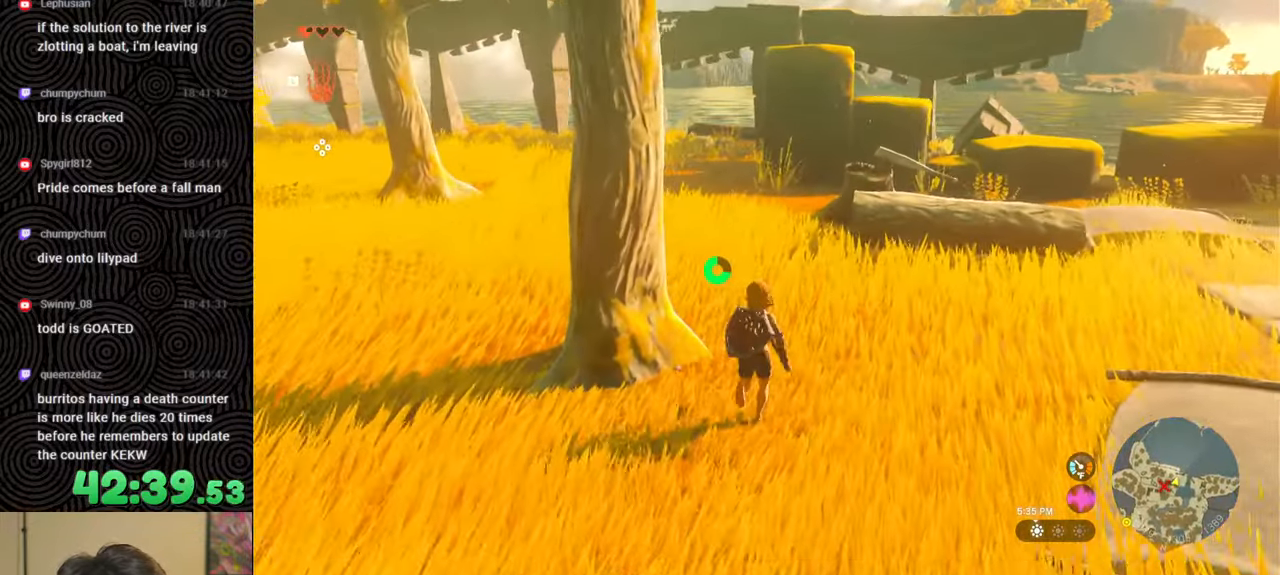
{"buttons": [], "left_stick": "up", "right_stick": "up", "events": [[317, "right_stick", "up"]]}
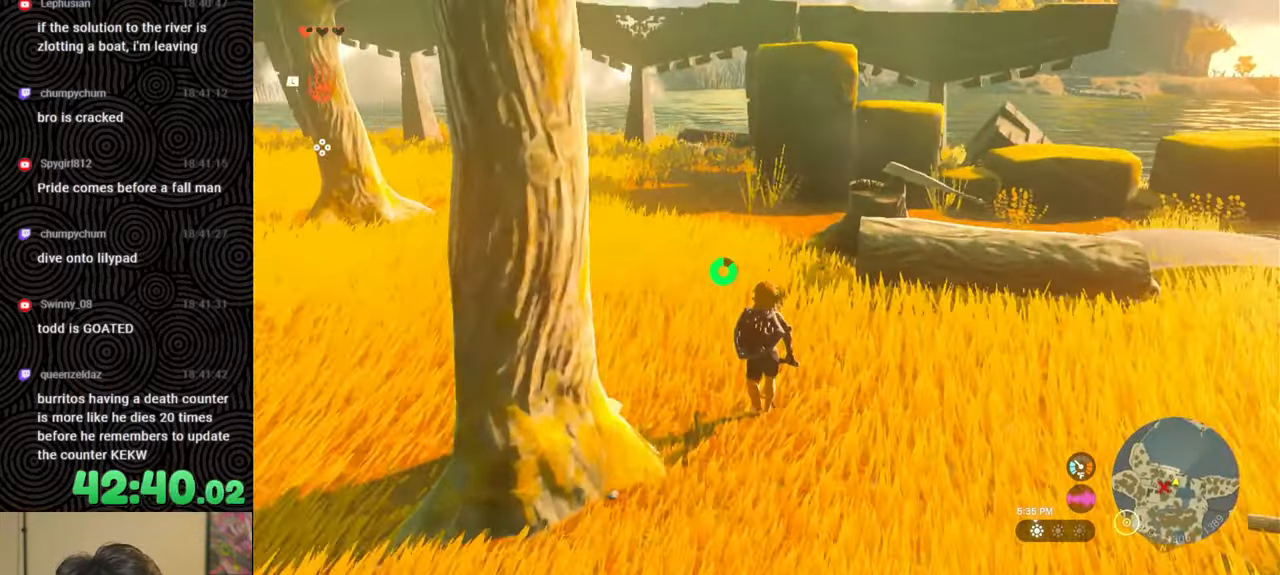
{"buttons": [], "left_stick": "up", "right_stick": "center", "events": [[300, "right_stick", "center"]]}
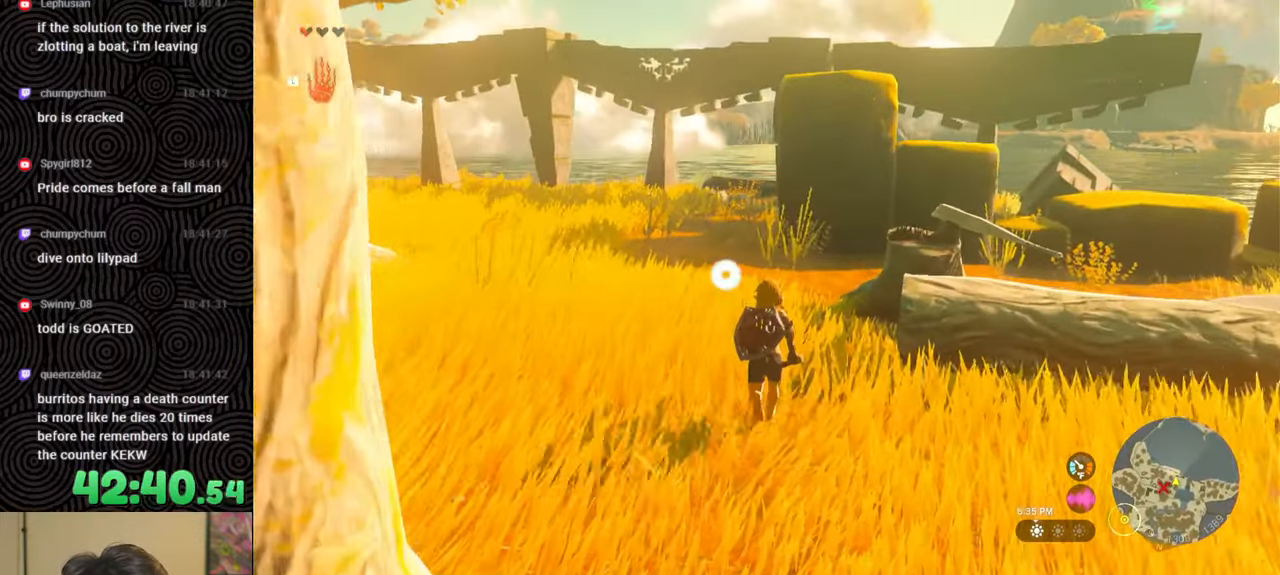
{"buttons": ["B"], "left_stick": "up", "right_stick": "center", "events": [[84, "B", "down"]]}
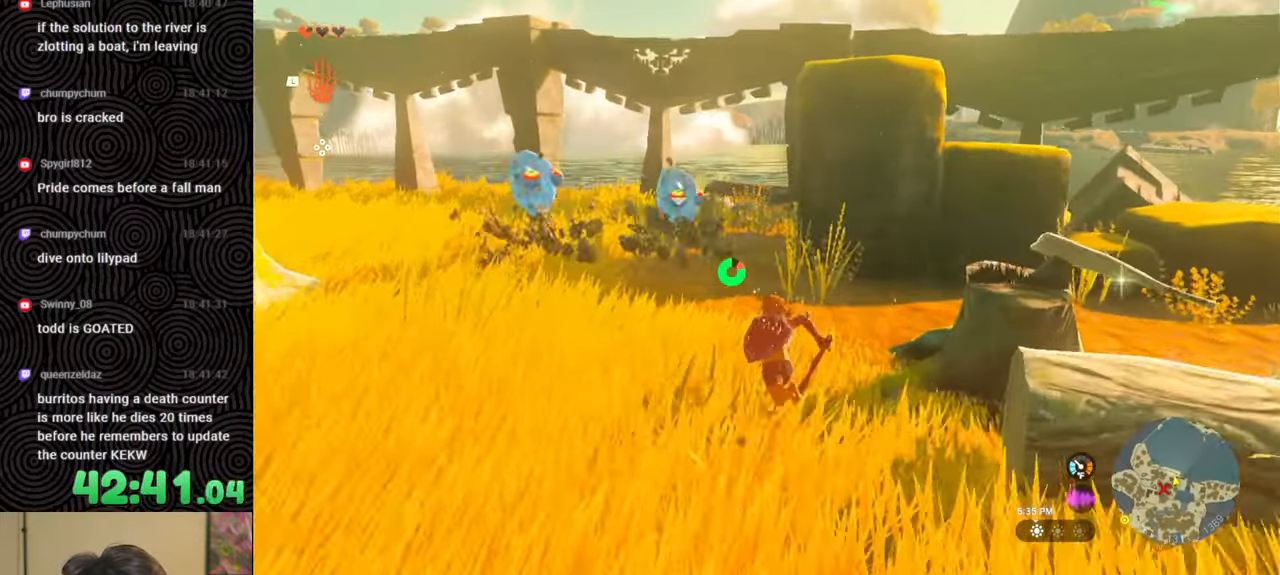
{"buttons": [], "left_stick": "down-left", "right_stick": "center", "events": [[217, "left_stick", "left"], [250, "B", "up"], [300, "left_stick", "down-left"]]}
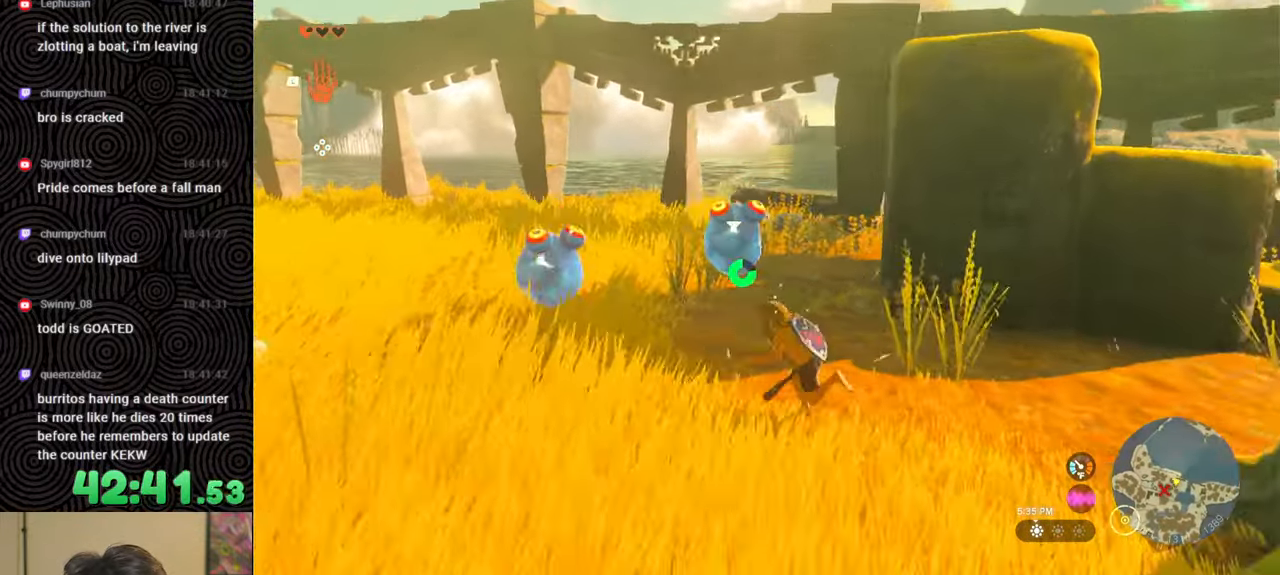
{"buttons": [], "left_stick": "up-left", "right_stick": "center", "events": [[34, "right_stick", "down-left"], [84, "left_stick", "left"], [217, "left_stick", "up-left"], [434, "right_stick", "center"]]}
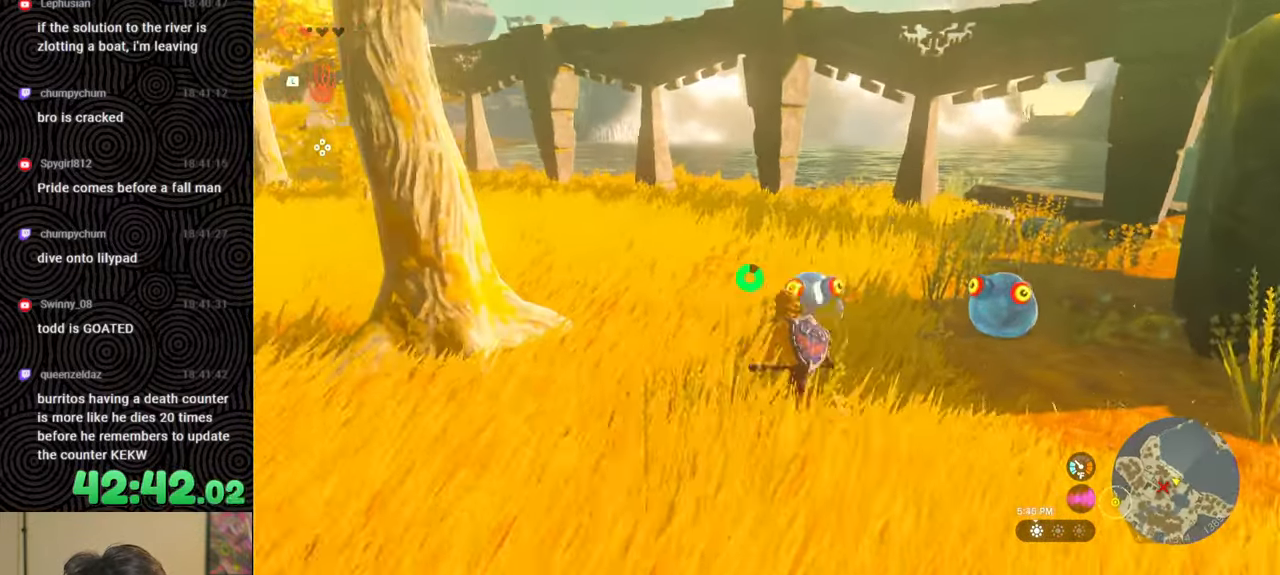
{"buttons": [], "left_stick": "up", "right_stick": "down-right", "events": [[150, "left_stick", "up"], [350, "right_stick", "down-right"]]}
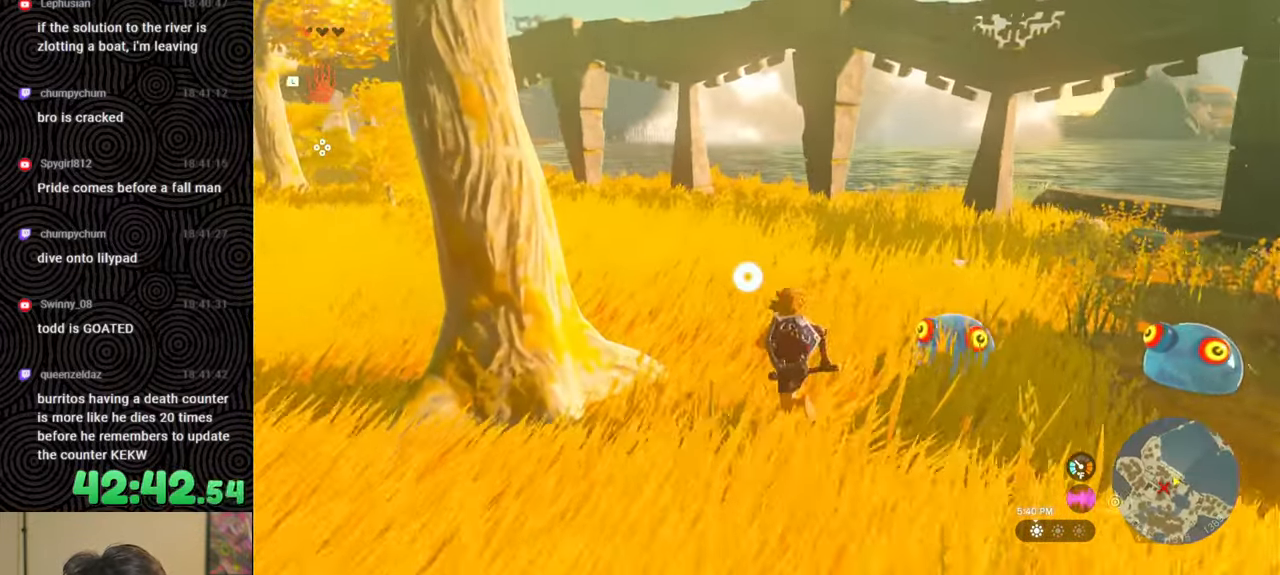
{"buttons": ["B"], "left_stick": "up", "right_stick": "center", "events": [[234, "B", "down"], [284, "right_stick", "center"]]}
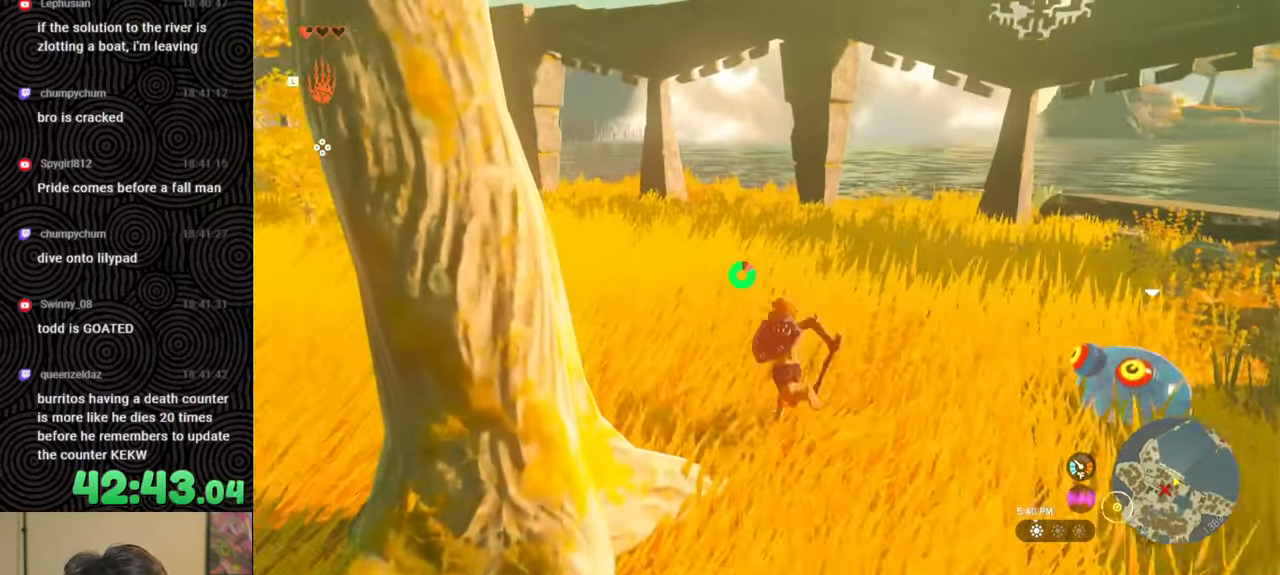
{"buttons": ["B"], "left_stick": "up", "right_stick": "center", "events": []}
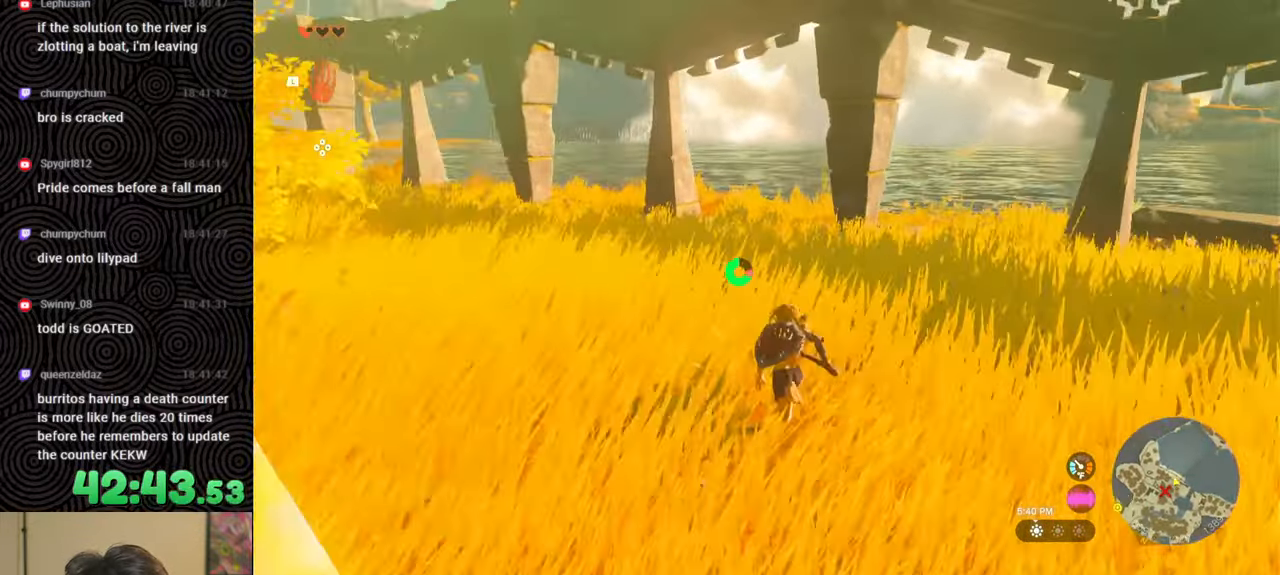
{"buttons": [], "left_stick": "up", "right_stick": "center", "events": [[434, "B", "up"]]}
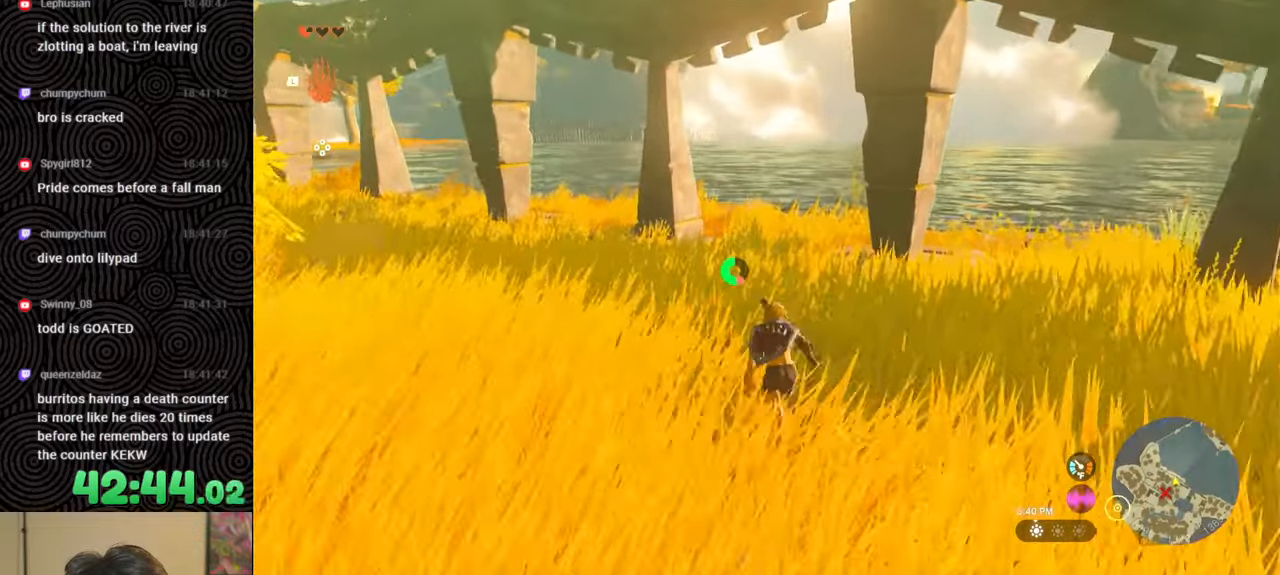
{"buttons": [], "left_stick": "up-left", "right_stick": "down-right", "events": [[17, "right_stick", "down-right"], [150, "left_stick", "up-left"]]}
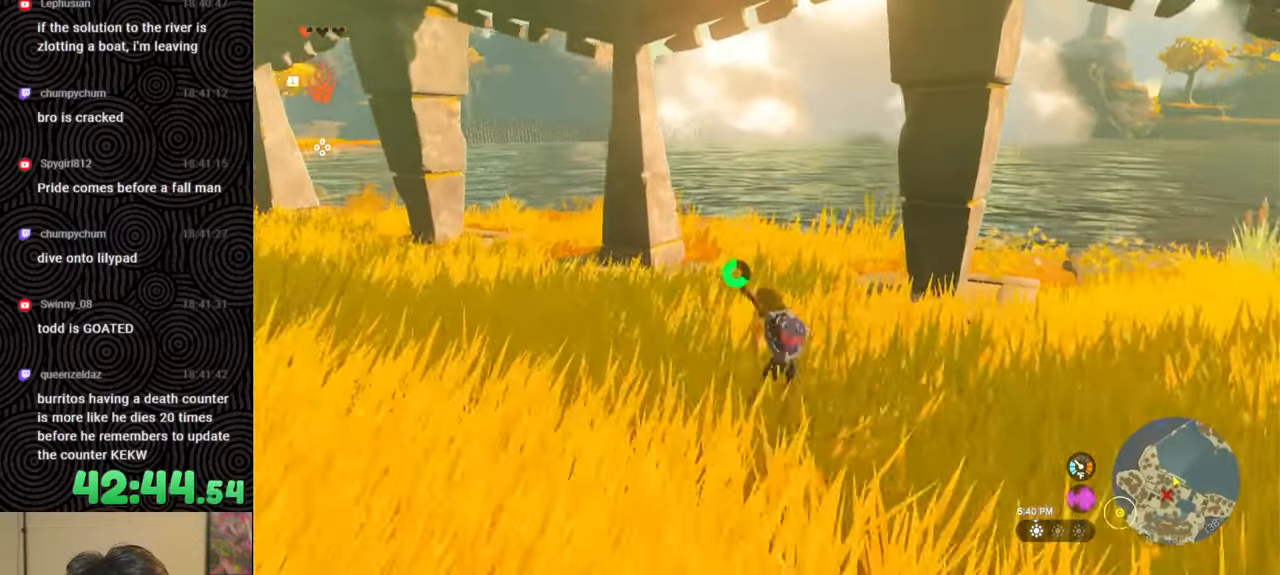
{"buttons": [], "left_stick": "up-left", "right_stick": "down-right", "events": []}
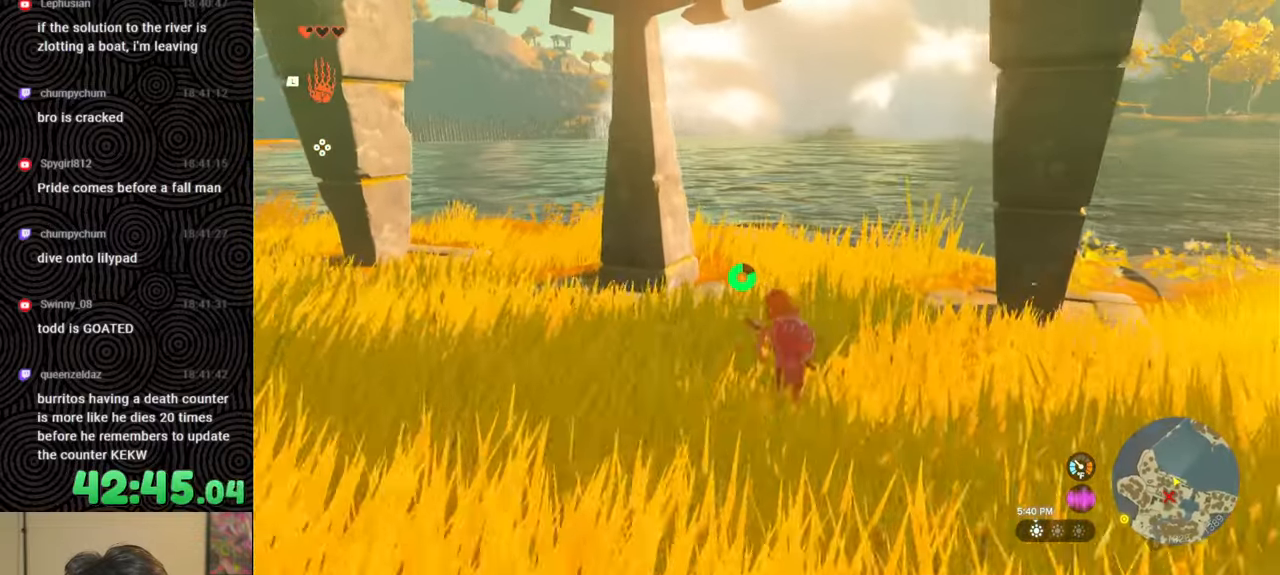
{"buttons": [], "left_stick": "up-left", "right_stick": "down-right", "events": []}
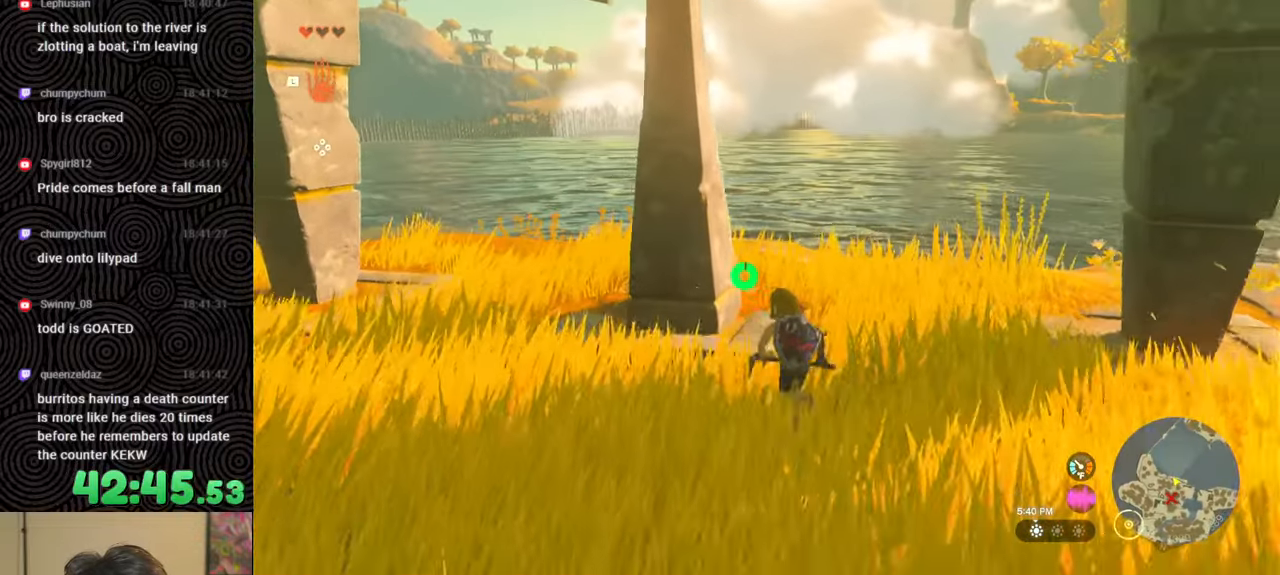
{"buttons": [], "left_stick": "up-left", "right_stick": "center", "events": [[34, "B", "down"], [67, "right_stick", "center"], [317, "B", "up"]]}